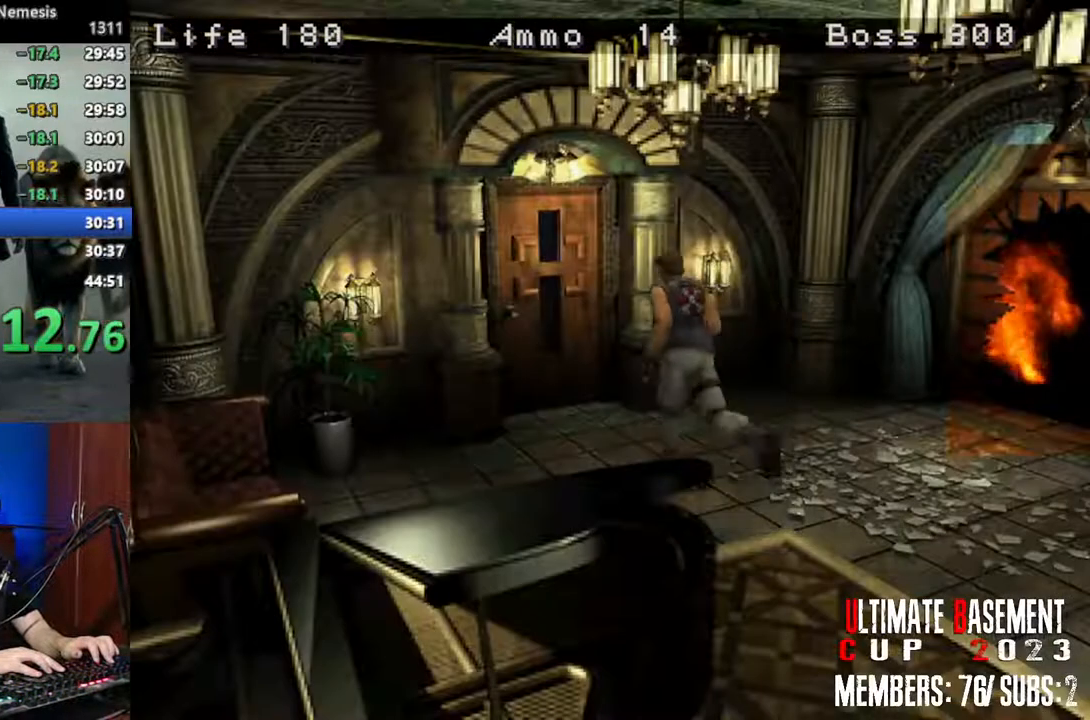
Gameplay with keyboard; each line is a JSON object with the keys held at the frame after it. "events" lists presses ("down") and releases ("up") of "a", "d", "k", "l", "o", "q", "s", "semicolon", "shift", "space" and "w" between this image and that frame as [ms after this image, input, new state], when the widget could be followed in between. No other keys are recorded. Mouse input is not recorded.
{"keys": ["semicolon", "shift", "w"], "events": []}
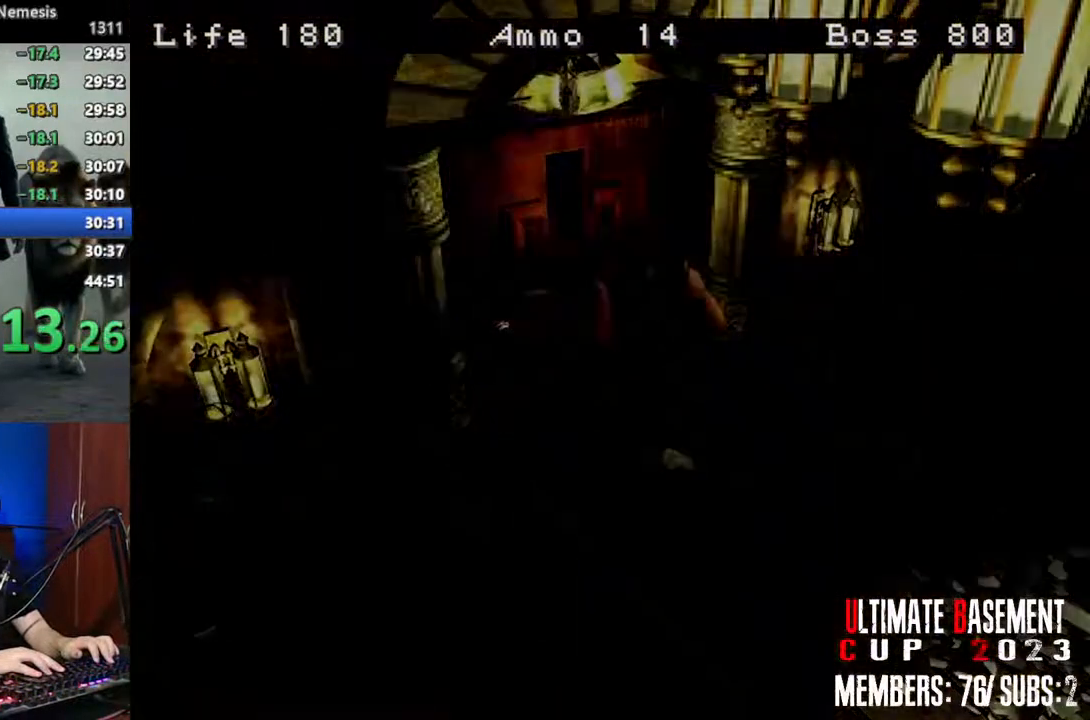
{"keys": ["shift", "w"], "events": [[67, "semicolon", "up"]]}
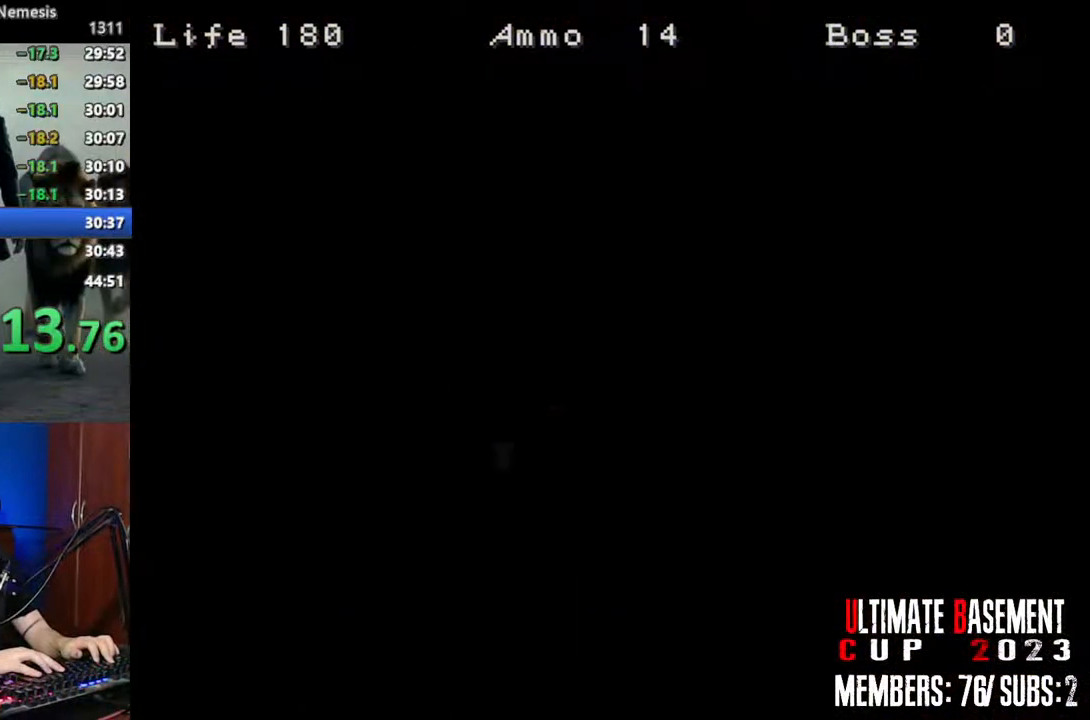
{"keys": ["shift", "w"], "events": []}
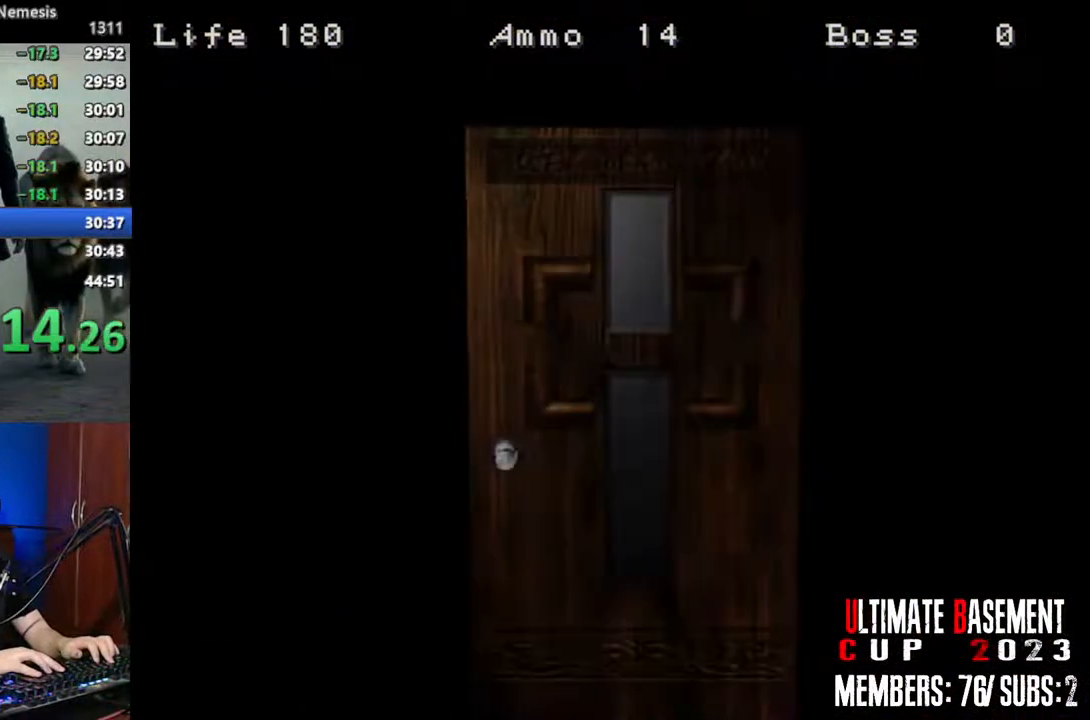
{"keys": ["shift", "w"], "events": [[234, "space", "down"], [334, "space", "up"]]}
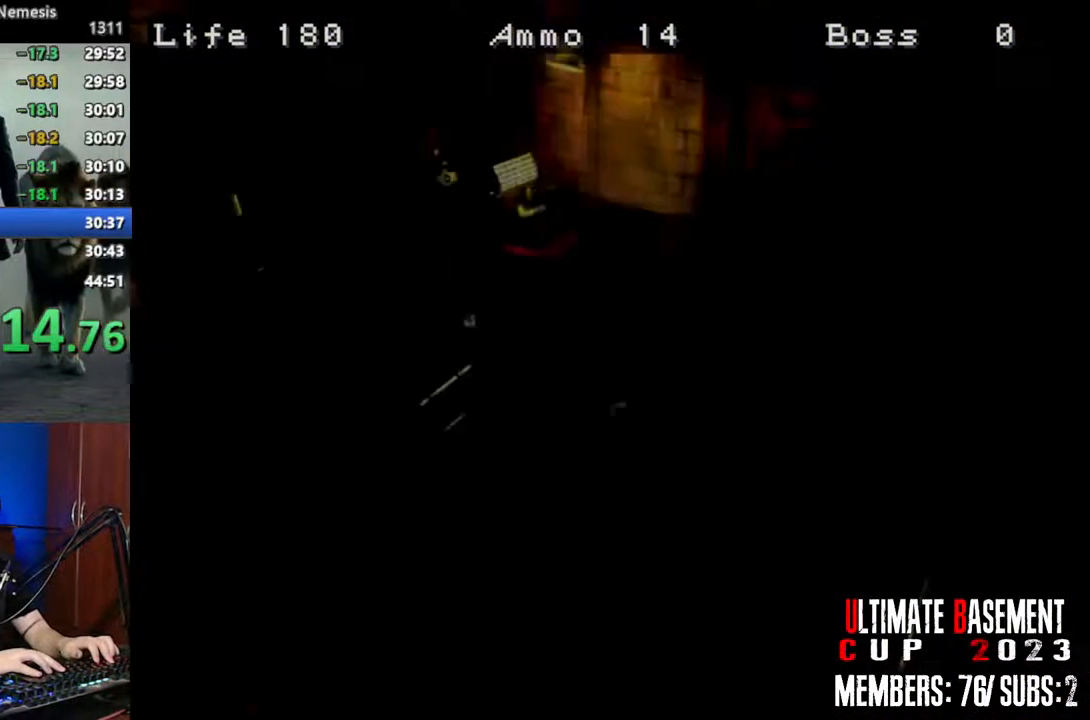
{"keys": ["shift", "w"], "events": []}
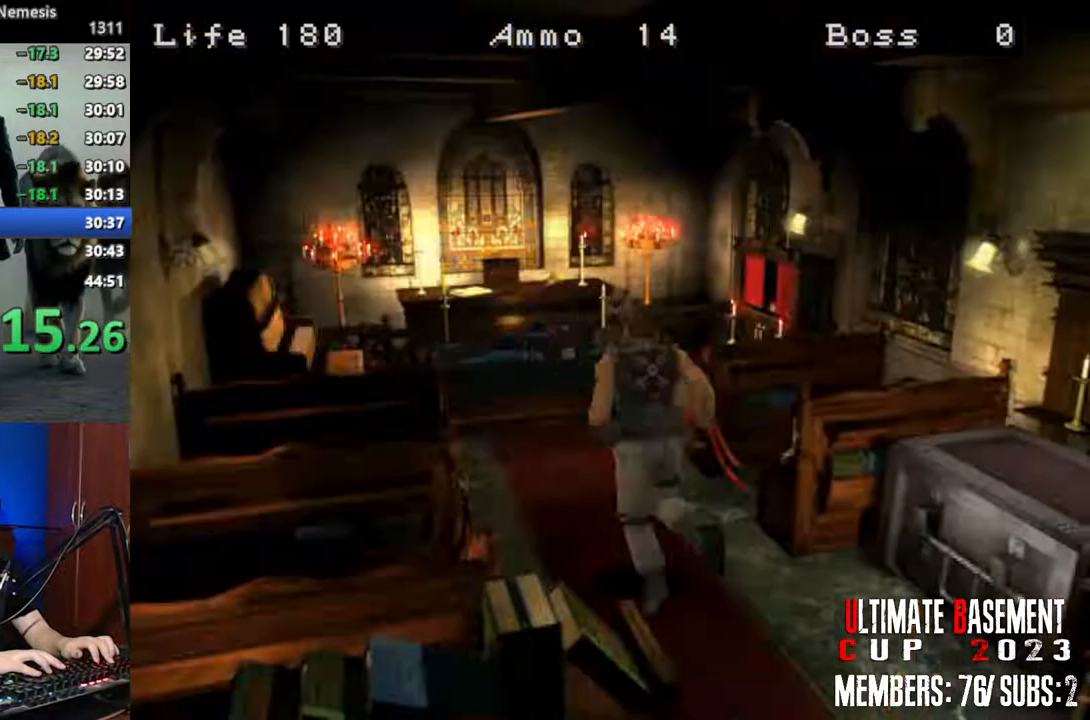
{"keys": ["shift", "w"], "events": []}
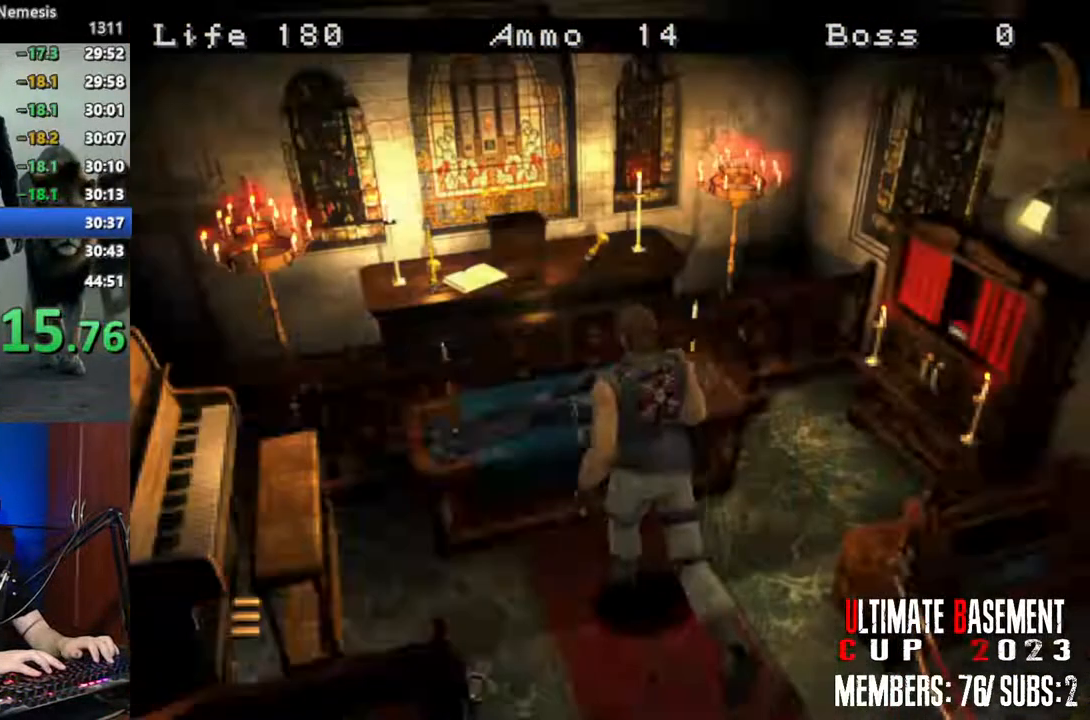
{"keys": ["shift"], "events": [[100, "k", "down"], [284, "k", "up"], [384, "w", "up"]]}
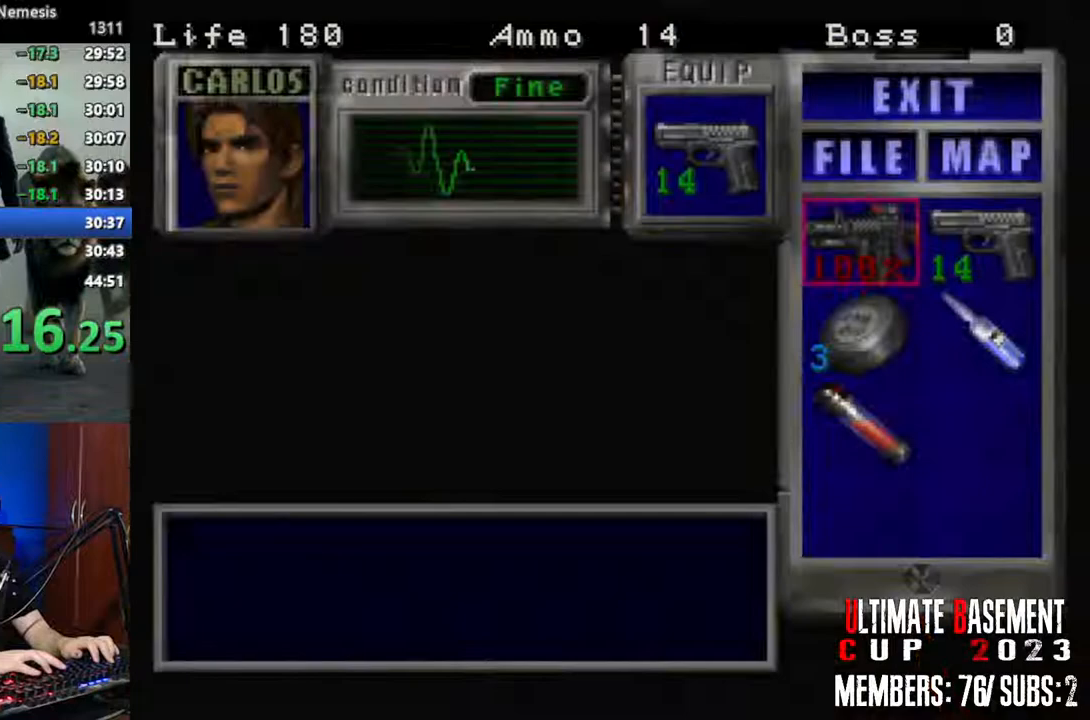
{"keys": ["shift"], "events": [[217, "s", "down"], [300, "d", "down"], [300, "s", "up"], [400, "semicolon", "down"], [450, "d", "up"], [484, "semicolon", "up"]]}
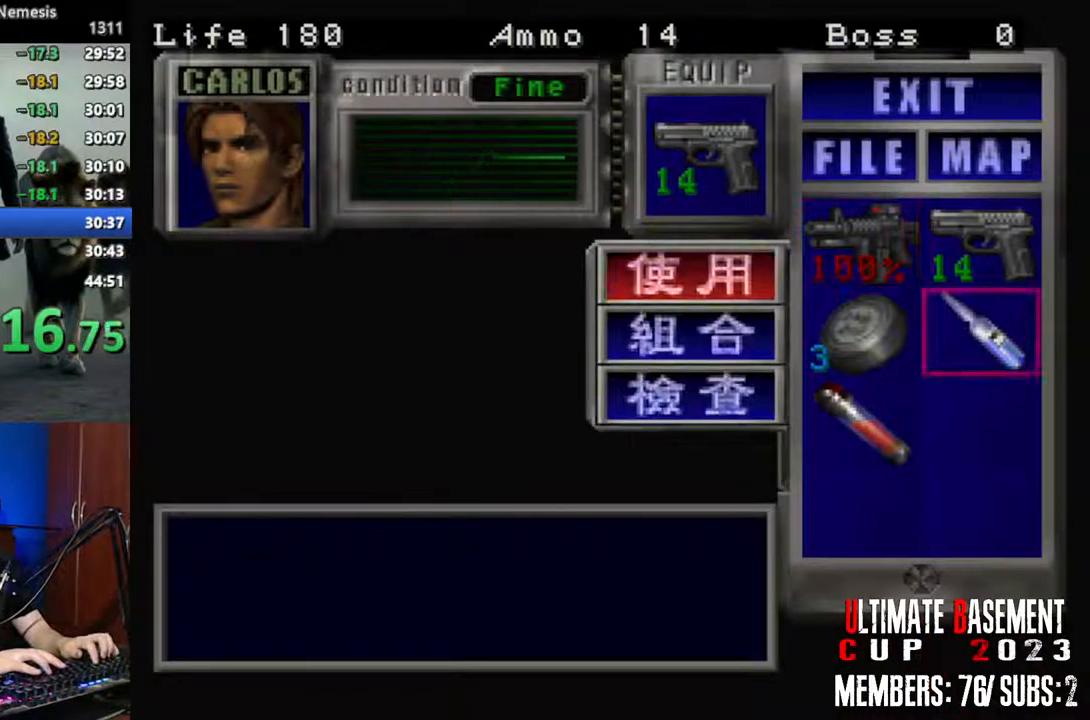
{"keys": ["shift"], "events": [[34, "s", "down"], [134, "s", "up"], [184, "semicolon", "down"], [234, "s", "down"], [234, "semicolon", "up"], [317, "a", "down"], [317, "s", "up"], [367, "semicolon", "down"], [417, "a", "up"], [467, "semicolon", "up"]]}
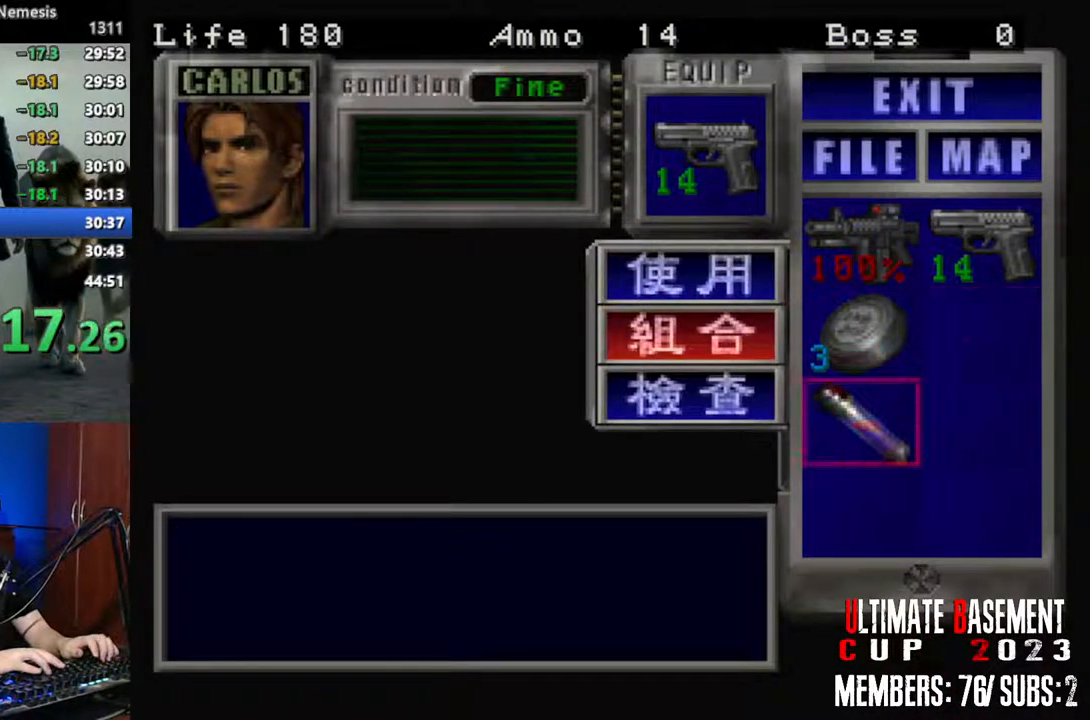
{"keys": ["shift"], "events": [[50, "semicolon", "down"], [100, "semicolon", "up"], [250, "semicolon", "down"], [284, "semicolon", "up"], [384, "semicolon", "down"], [434, "semicolon", "up"]]}
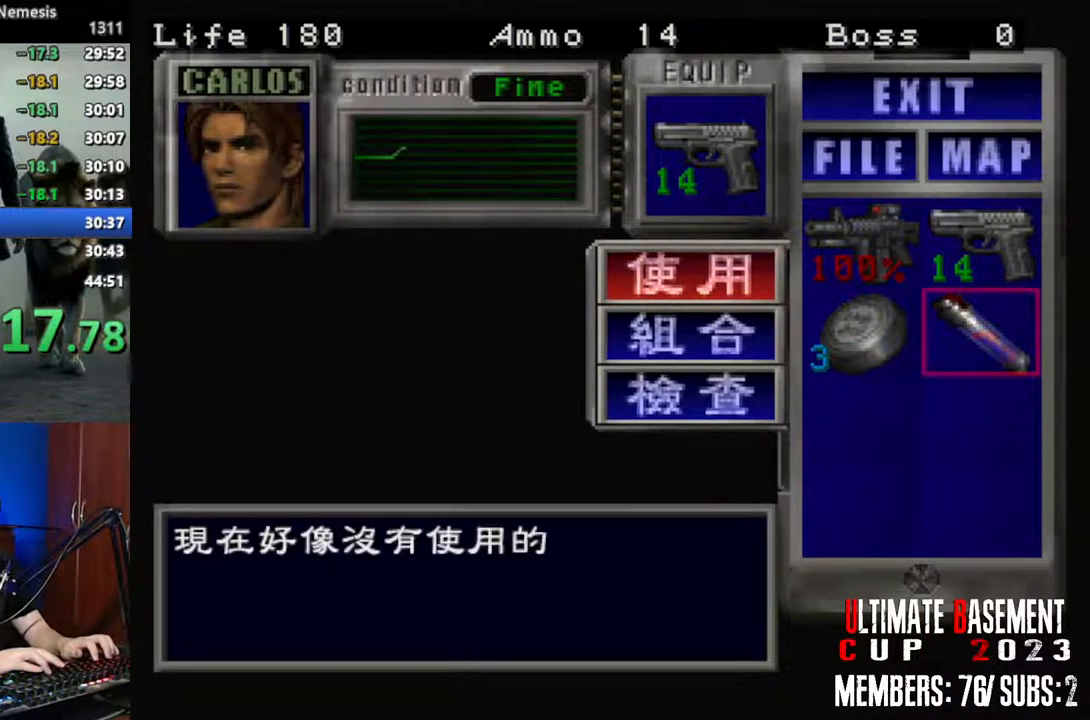
{"keys": [], "events": [[67, "semicolon", "down"], [117, "semicolon", "up"], [217, "shift", "up"], [300, "shift", "down"], [400, "shift", "up"]]}
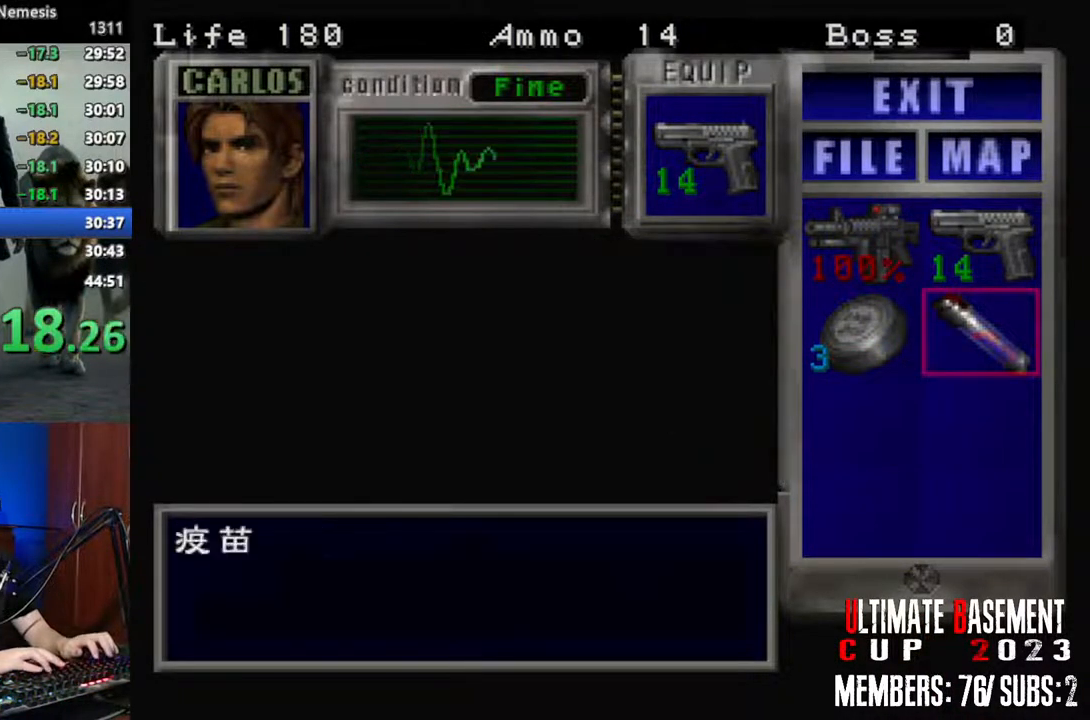
{"keys": ["shift"], "events": [[34, "shift", "down"], [184, "w", "down"], [367, "k", "down"], [367, "w", "up"], [500, "k", "up"]]}
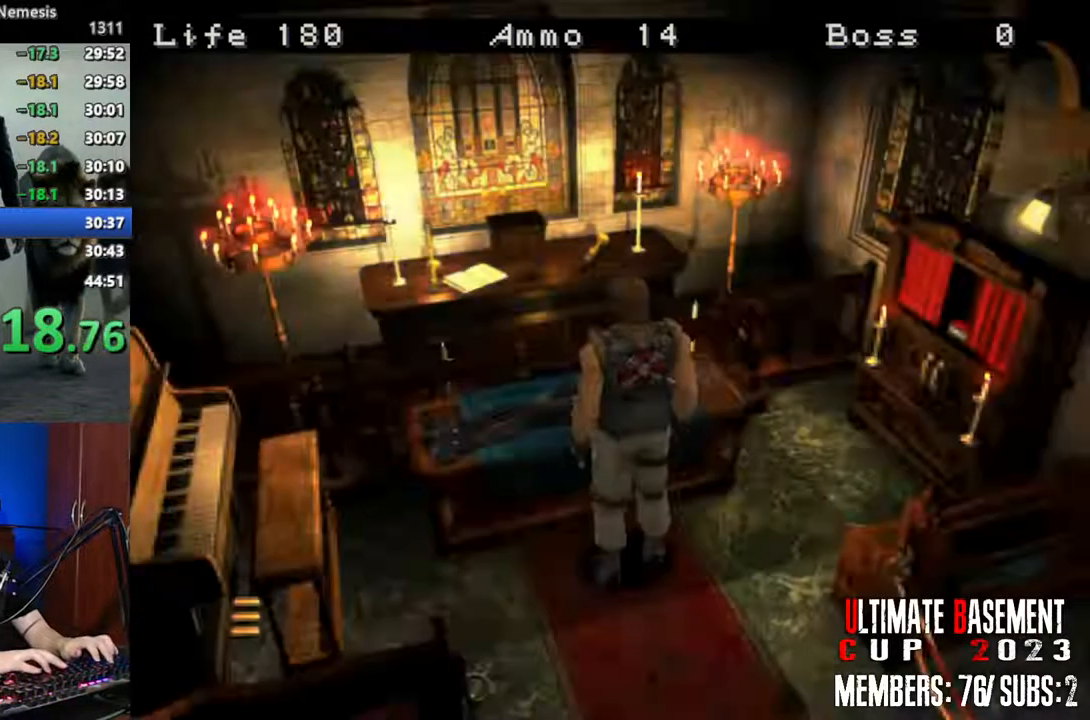
{"keys": ["shift"], "events": [[284, "k", "down"], [434, "k", "up"]]}
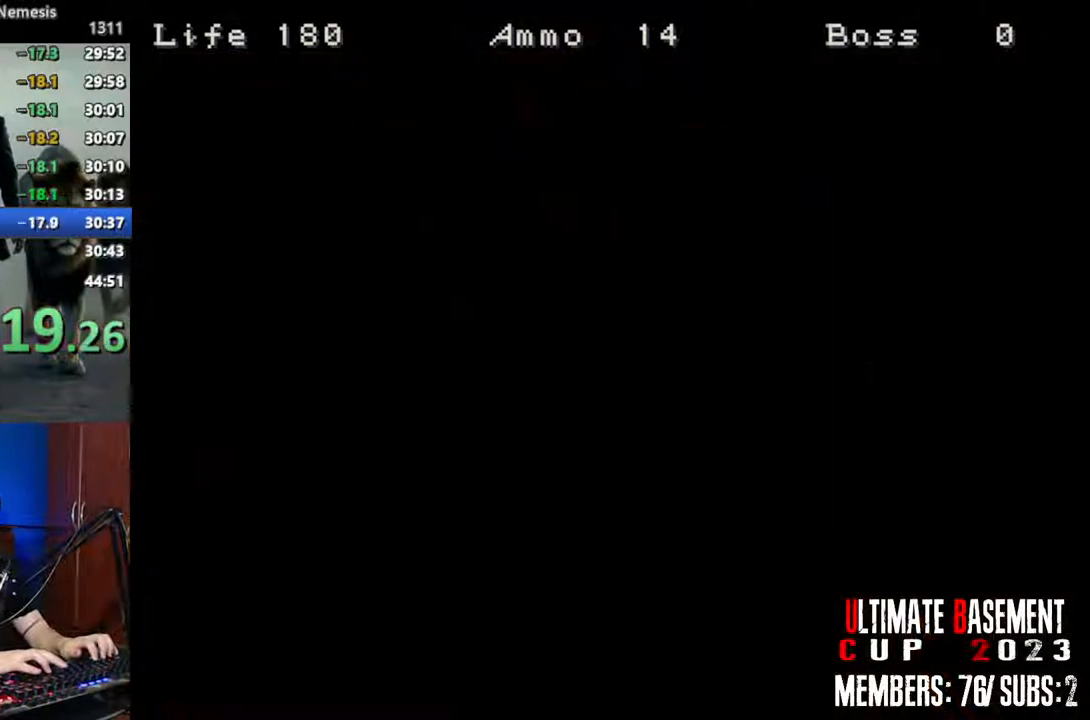
{"keys": ["shift"], "events": [[300, "s", "down"], [400, "d", "down"], [450, "s", "up"], [450, "semicolon", "down"], [484, "d", "up"], [484, "semicolon", "up"]]}
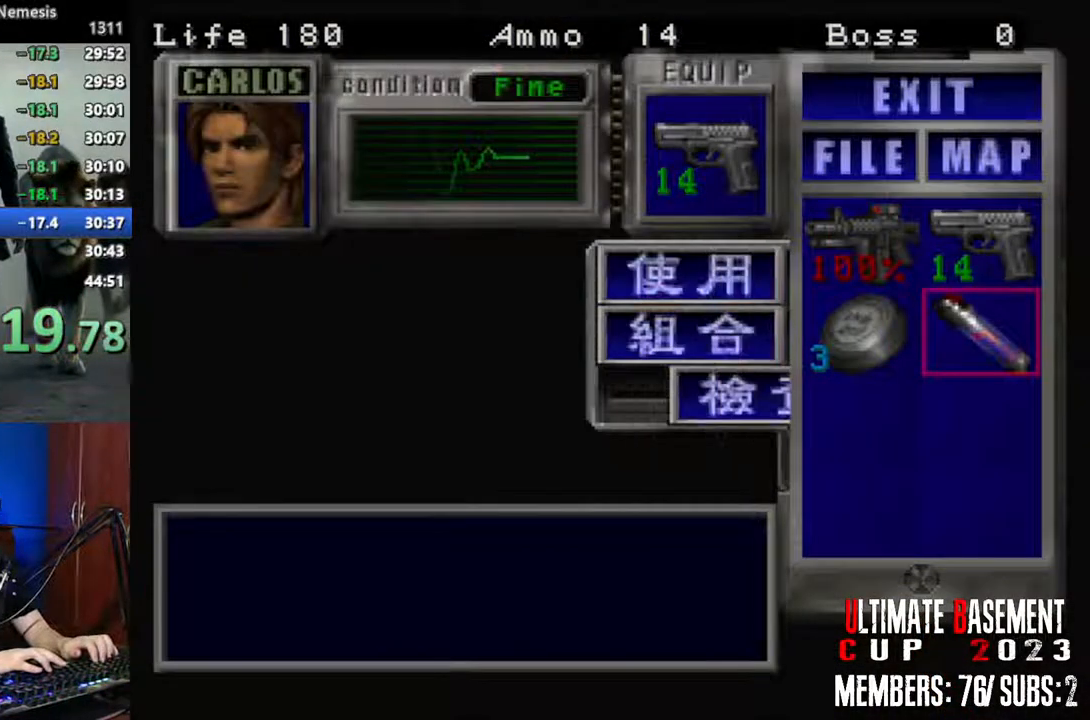
{"keys": [], "events": [[84, "semicolon", "down"], [134, "semicolon", "up"], [267, "shift", "up"], [417, "space", "down"], [467, "space", "up"]]}
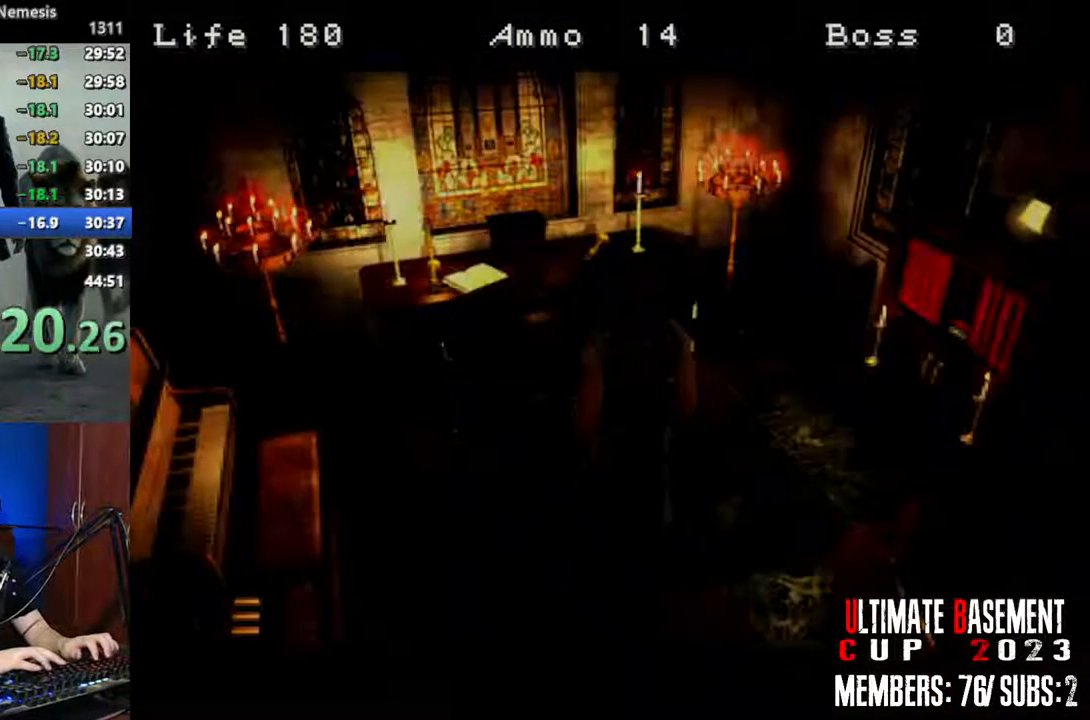
{"keys": [], "events": [[100, "space", "down"], [150, "space", "up"], [250, "space", "down"], [284, "space", "up"], [384, "space", "down"], [467, "space", "up"]]}
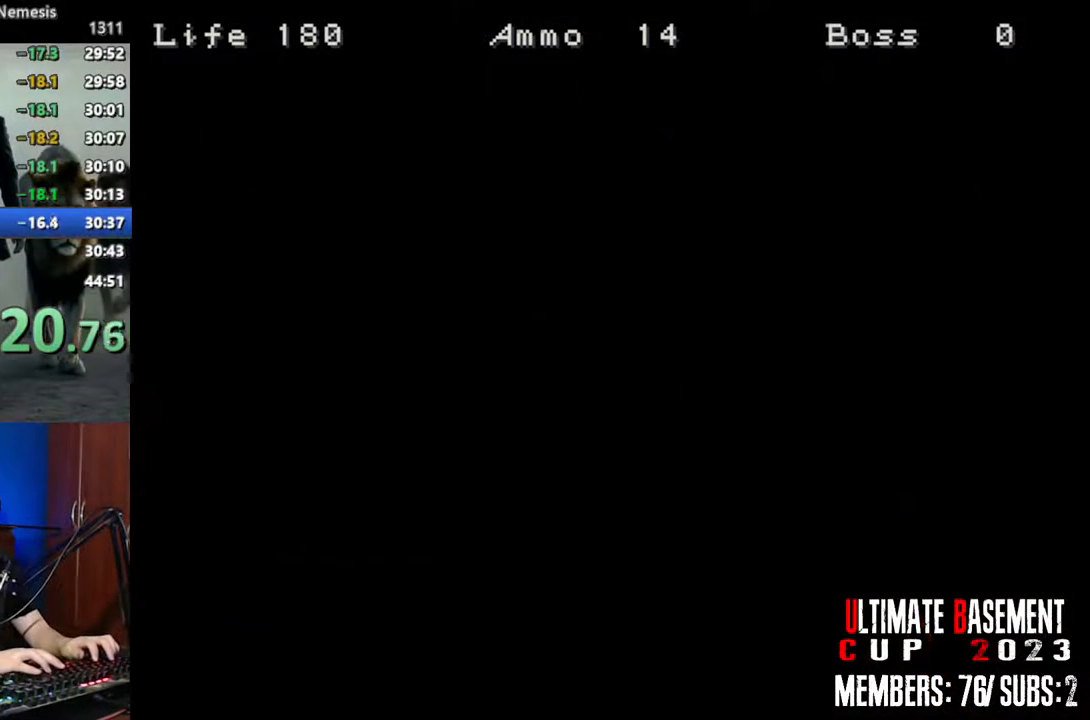
{"keys": ["shift", "w"], "events": [[17, "shift", "down"], [117, "w", "down"]]}
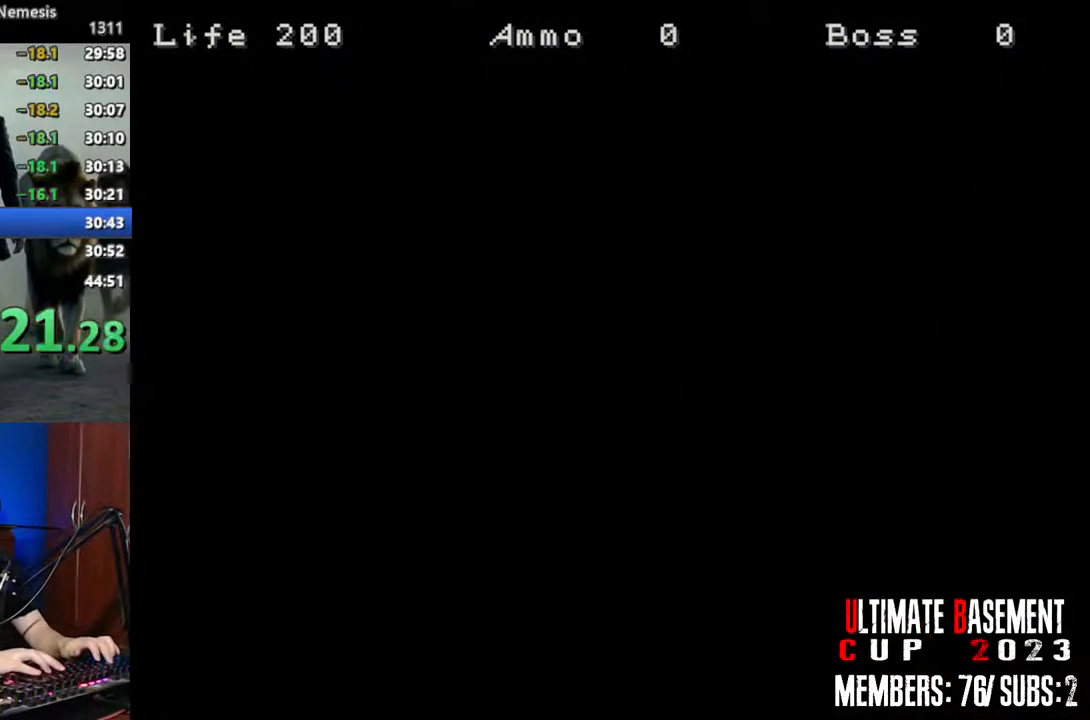
{"keys": ["shift", "w"], "events": [[417, "space", "down"], [500, "space", "up"]]}
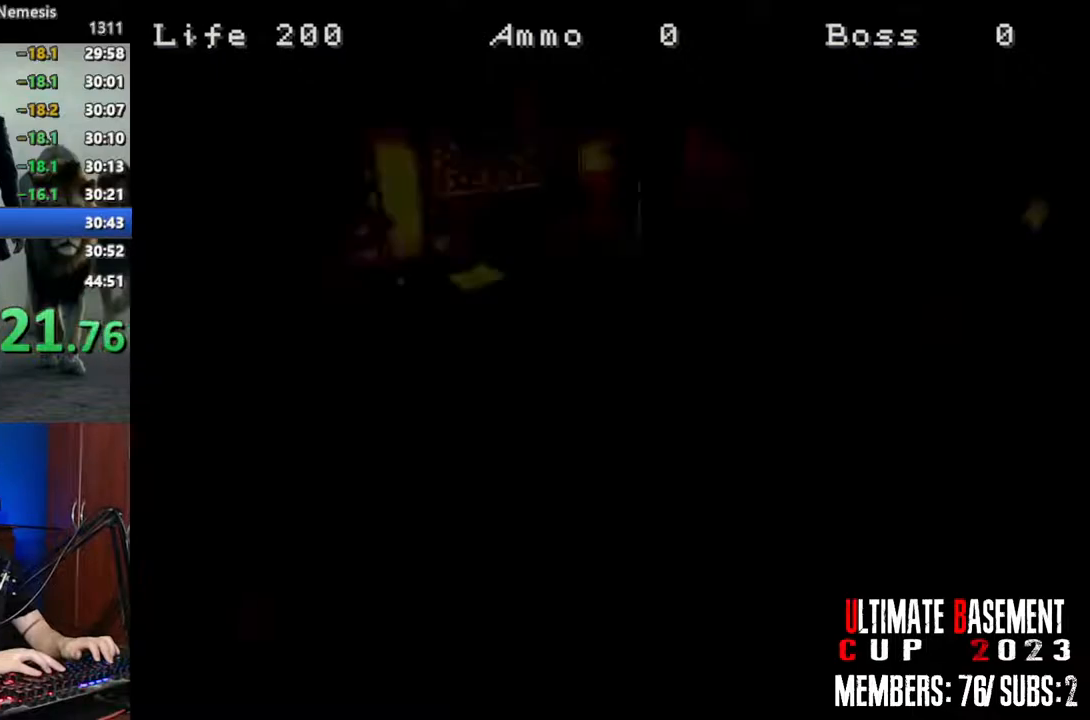
{"keys": ["a", "shift", "w"], "events": [[384, "a", "down"]]}
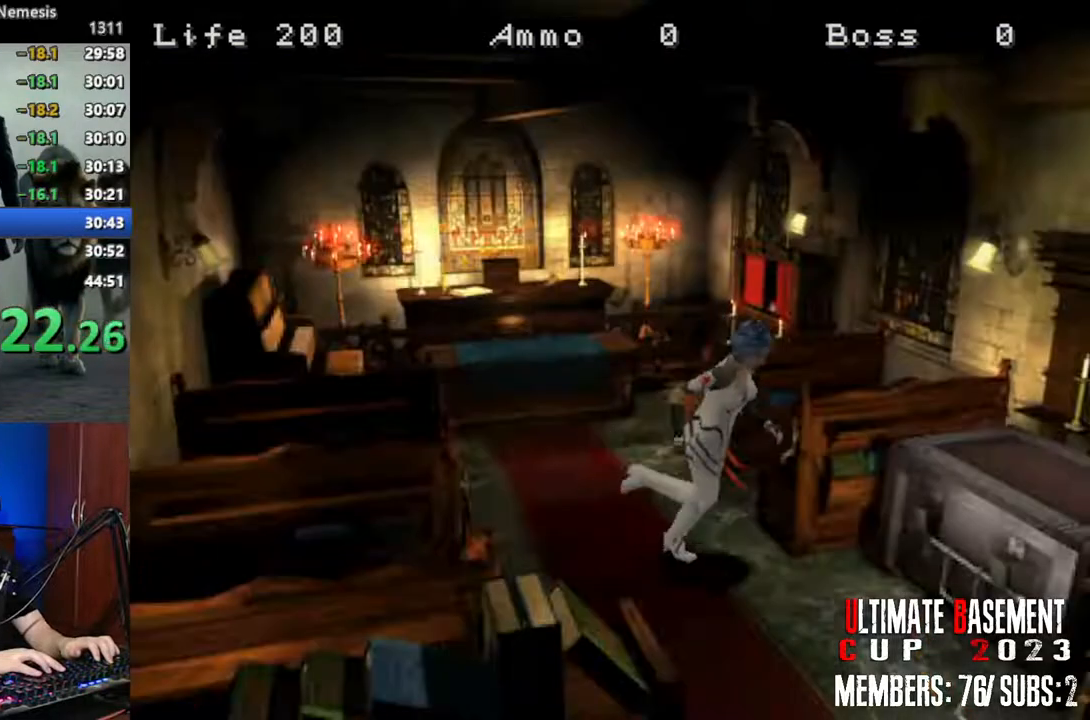
{"keys": ["a", "semicolon", "shift"], "events": [[300, "semicolon", "down"], [400, "semicolon", "up"], [400, "w", "up"], [484, "semicolon", "down"]]}
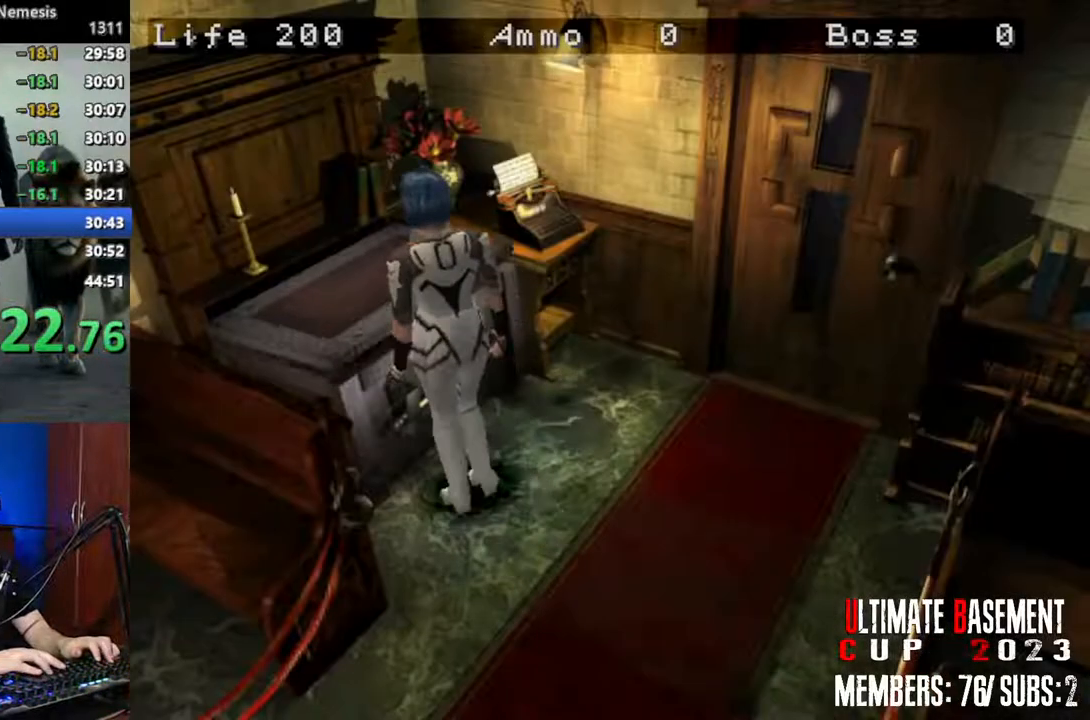
{"keys": ["shift"], "events": [[34, "a", "up"], [84, "semicolon", "up"]]}
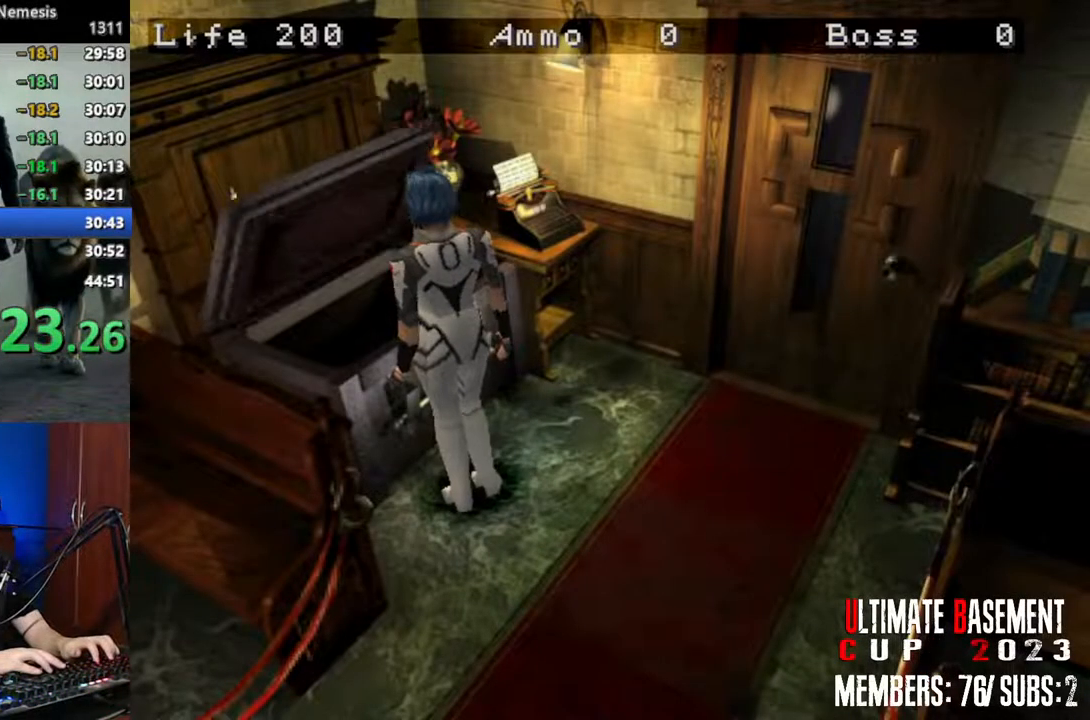
{"keys": [], "events": [[284, "shift", "up"]]}
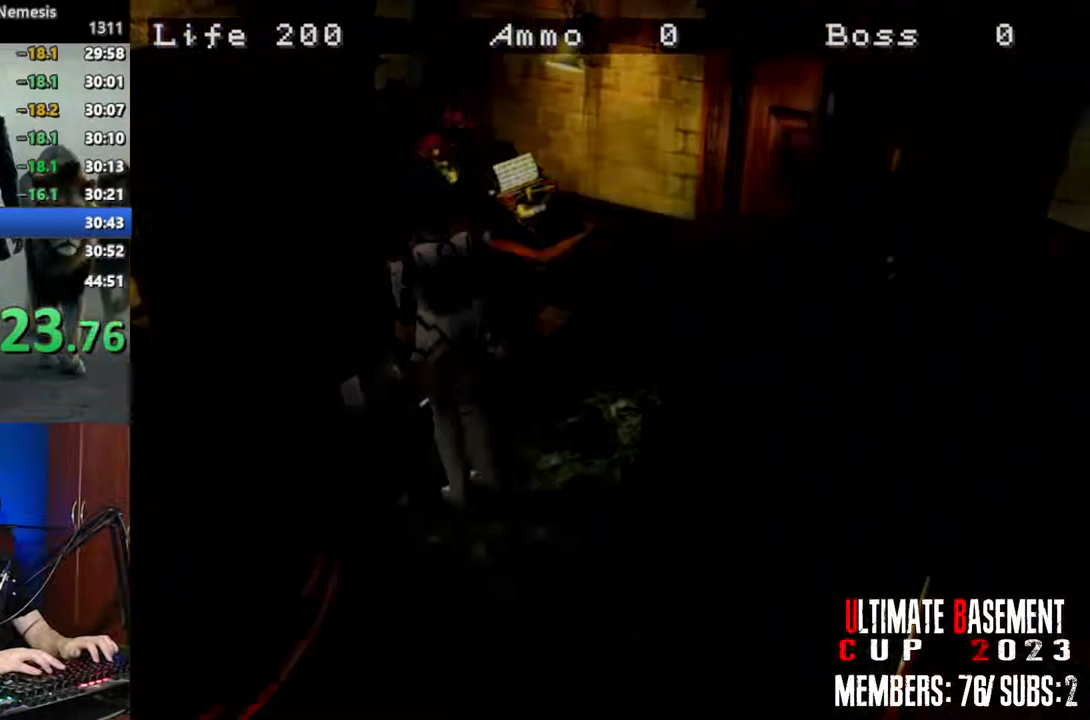
{"keys": [], "events": []}
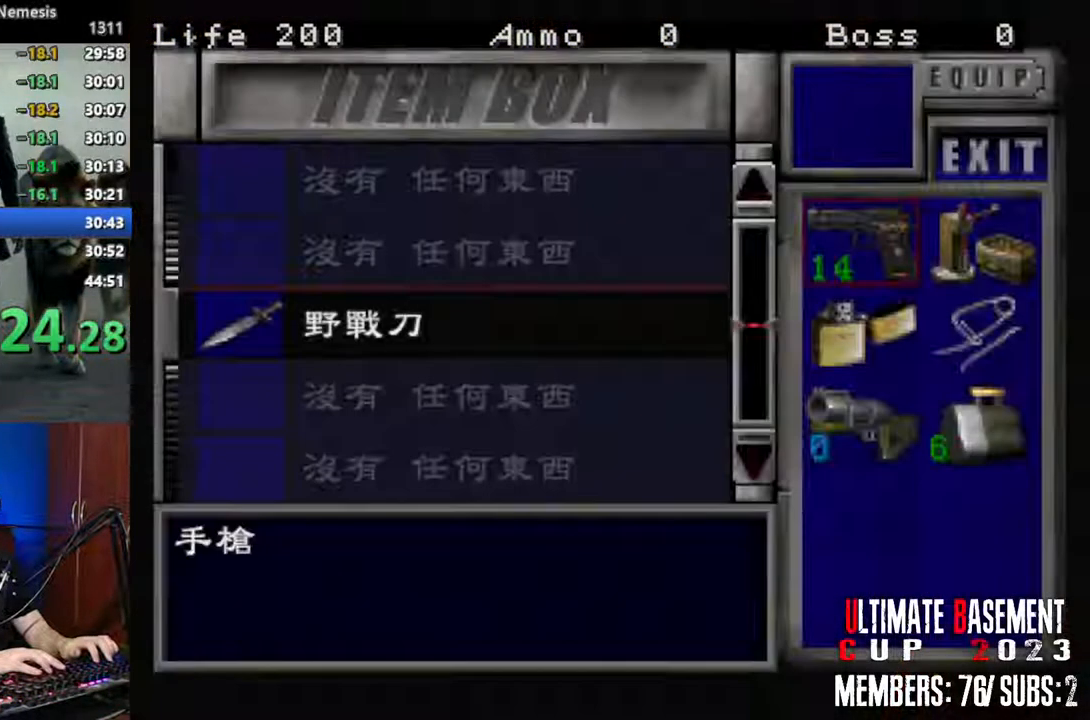
{"keys": [], "events": [[84, "d", "down"], [234, "d", "up"], [234, "semicolon", "down"], [267, "semicolon", "up"], [367, "semicolon", "down"], [417, "semicolon", "up"]]}
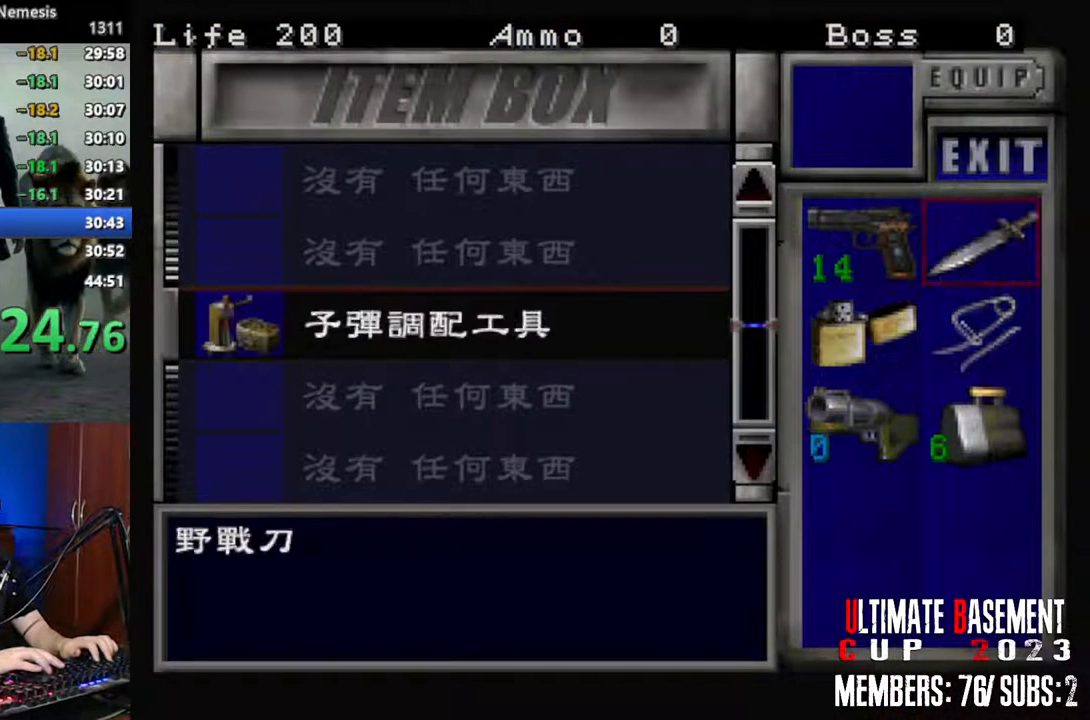
{"keys": ["d", "shift"], "events": [[150, "shift", "down"], [284, "d", "down"]]}
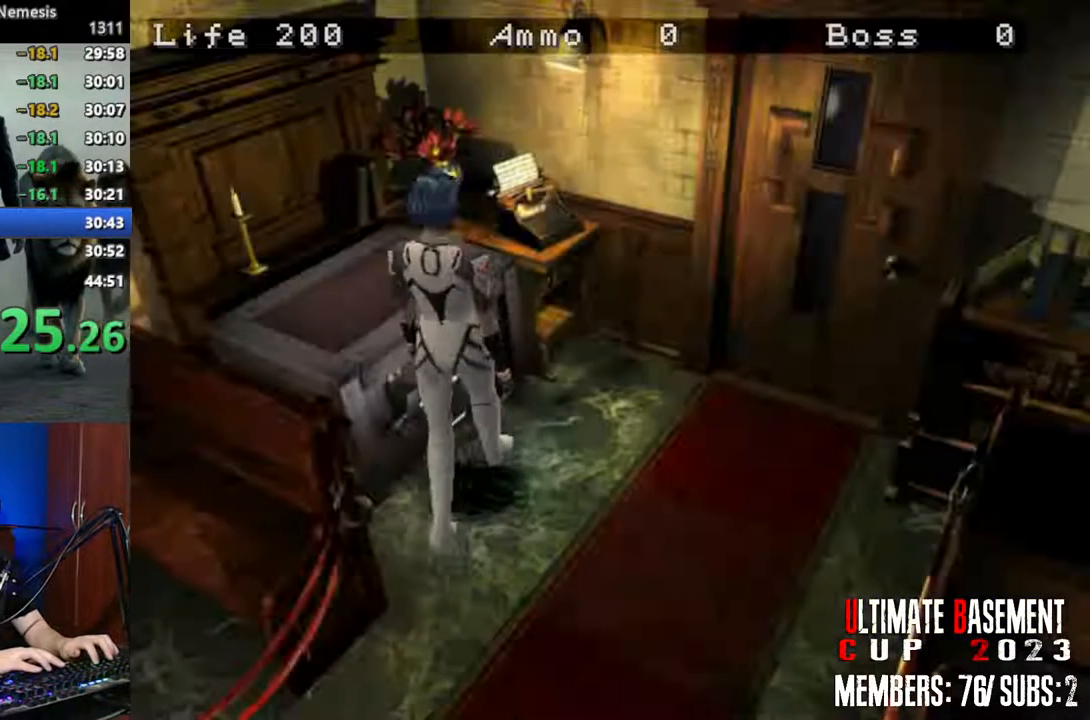
{"keys": ["semicolon", "shift", "w"], "events": [[167, "w", "down"], [400, "semicolon", "down"], [450, "d", "up"]]}
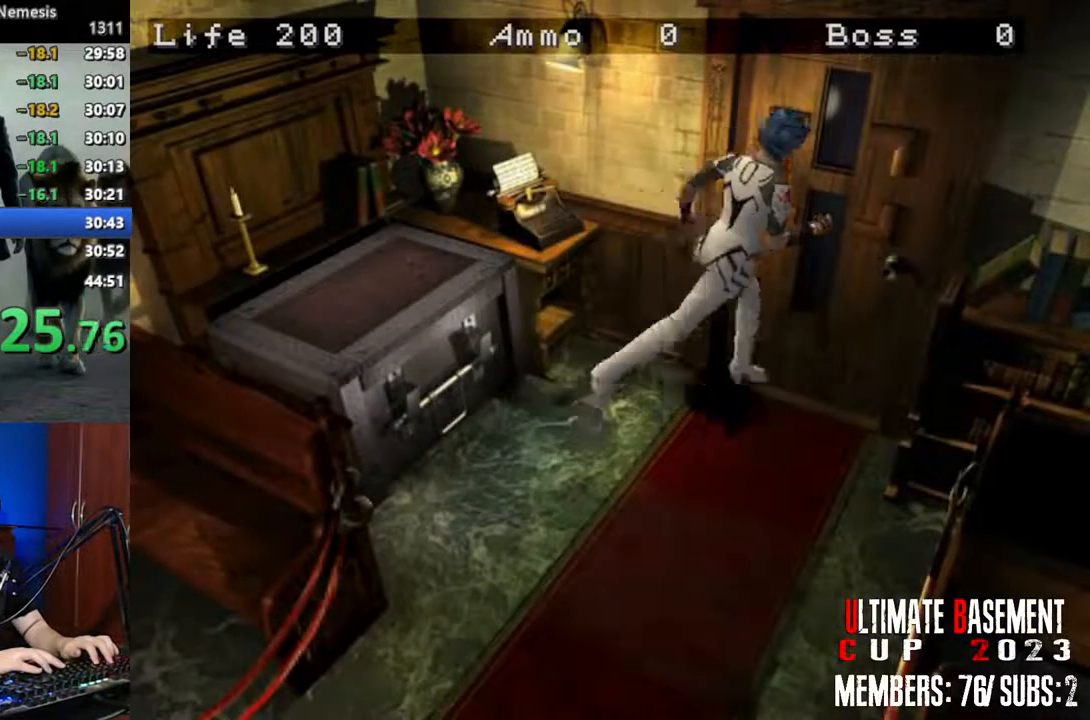
{"keys": ["shift", "w"], "events": [[184, "semicolon", "up"]]}